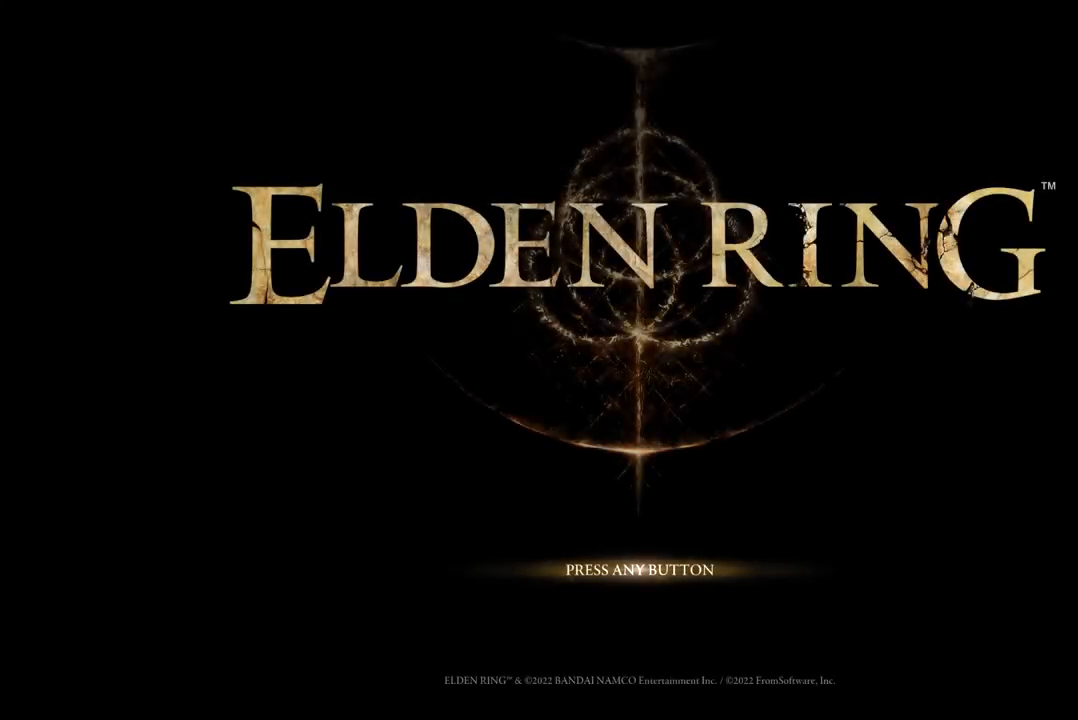
Gameplay with a controller (Xbox layout); each line is a JSON object with the inputs held at the frame after it. "events" lists button and stick changes between this image and that frame as [ms after this image, input, new state], when the widget could be followed in between. Not read: SHARE.
{"buttons": ["A"], "left_stick": "center", "right_stick": "center", "events": [[400, "A", "down"]]}
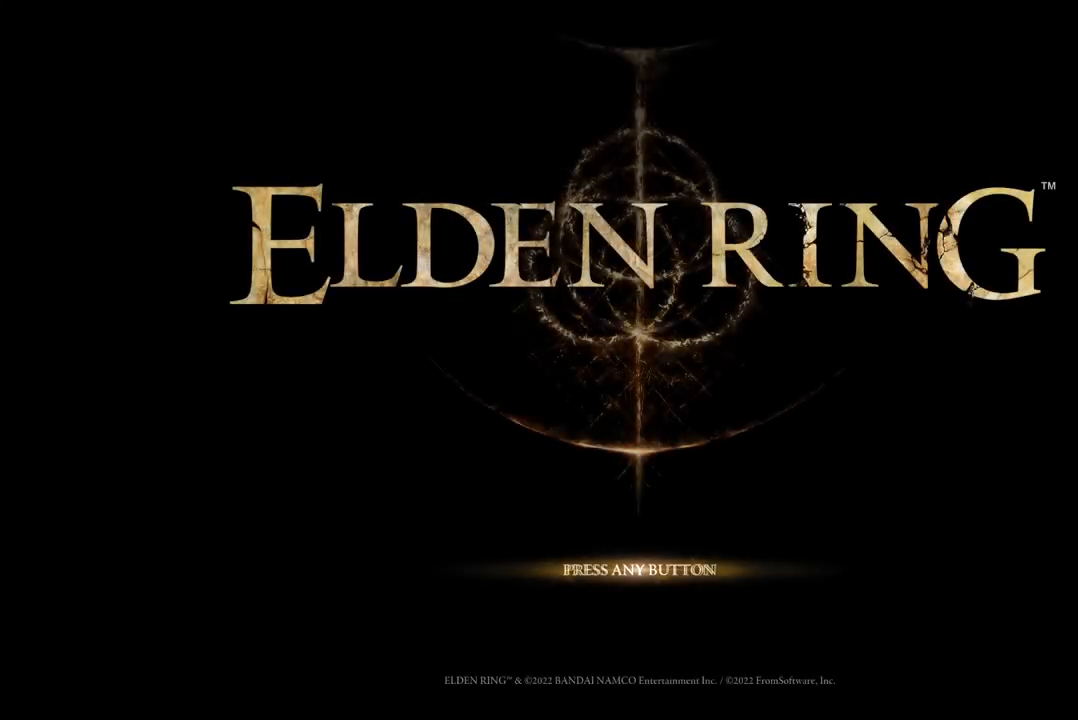
{"buttons": [], "left_stick": "center", "right_stick": "center", "events": [[33, "A", "up"]]}
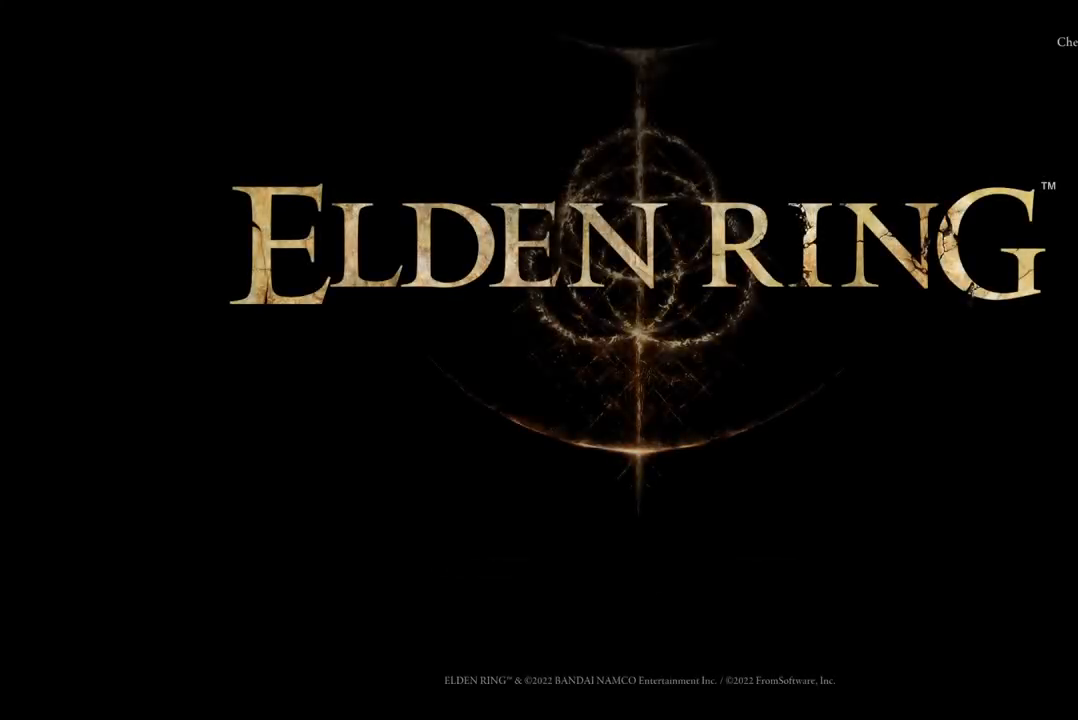
{"buttons": [], "left_stick": "center", "right_stick": "center", "events": []}
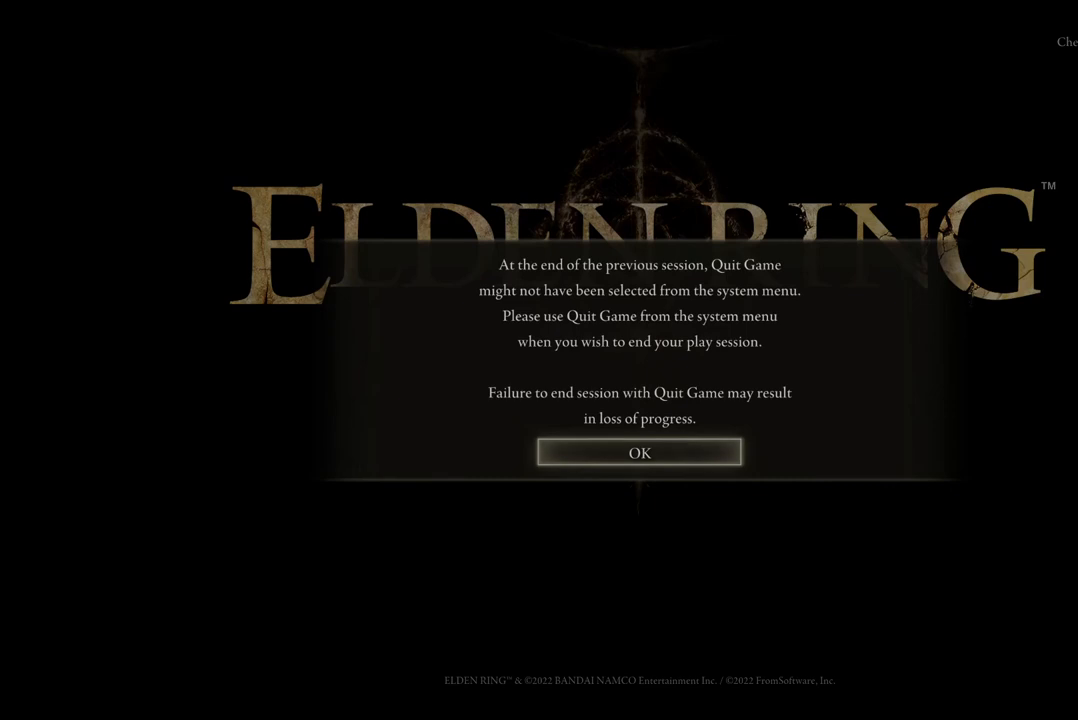
{"buttons": ["A"], "left_stick": "center", "right_stick": "center", "events": [[467, "A", "down"]]}
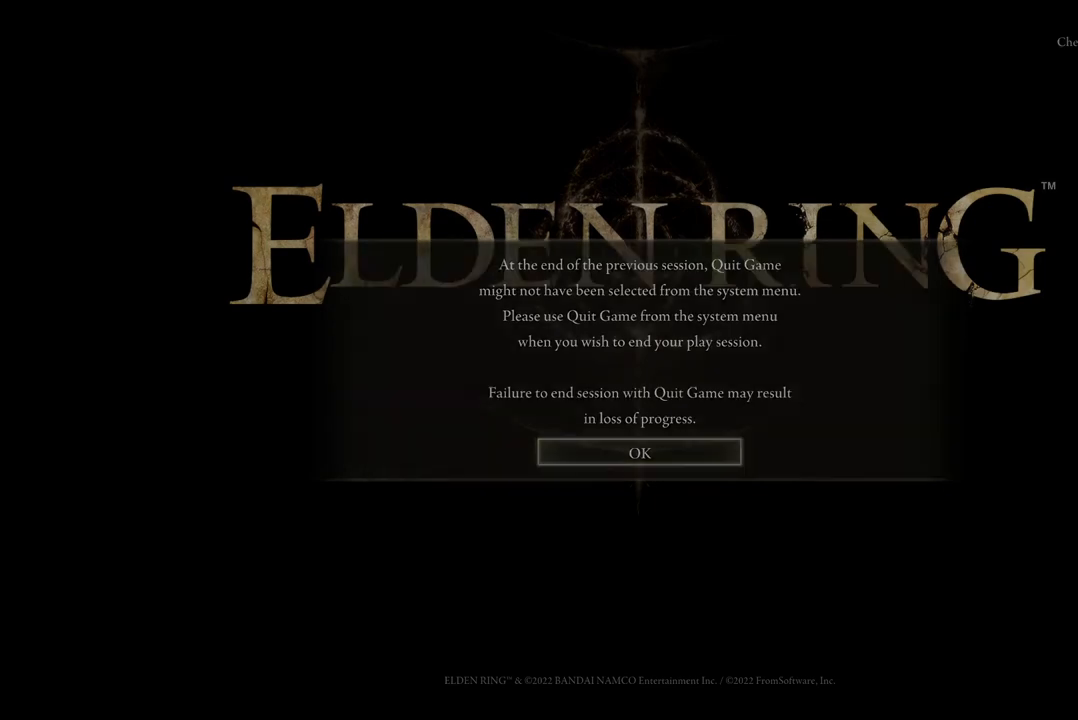
{"buttons": [], "left_stick": "center", "right_stick": "center", "events": [[133, "A", "up"]]}